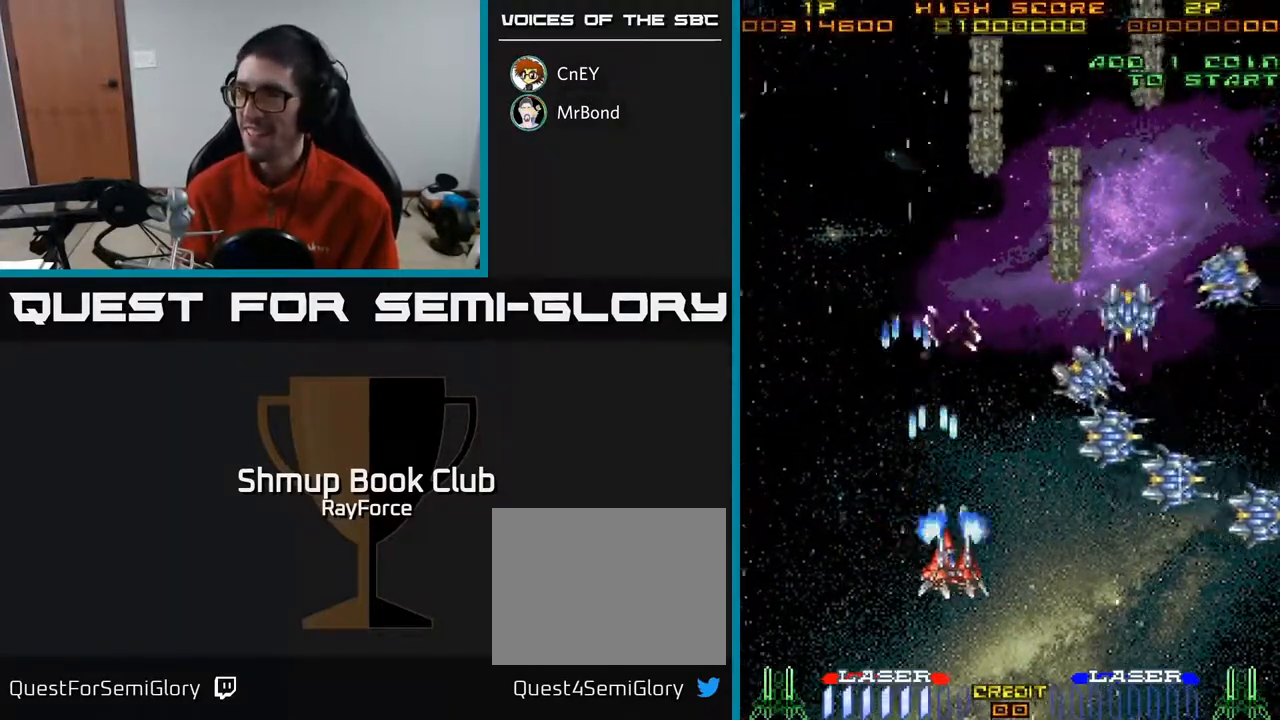
Gameplay with a controller (Xbox layout); each line is a JSON object with the inputs held at the frame after it. "events" lists button and stick changes between this image and that frame as [ms after this image, input, new state], when the widget could be followed in between. Not read: left_stick.
{"buttons": ["A", "DPAD_RIGHT"], "right_stick": "center", "events": [[117, "DPAD_DOWN", "up"]]}
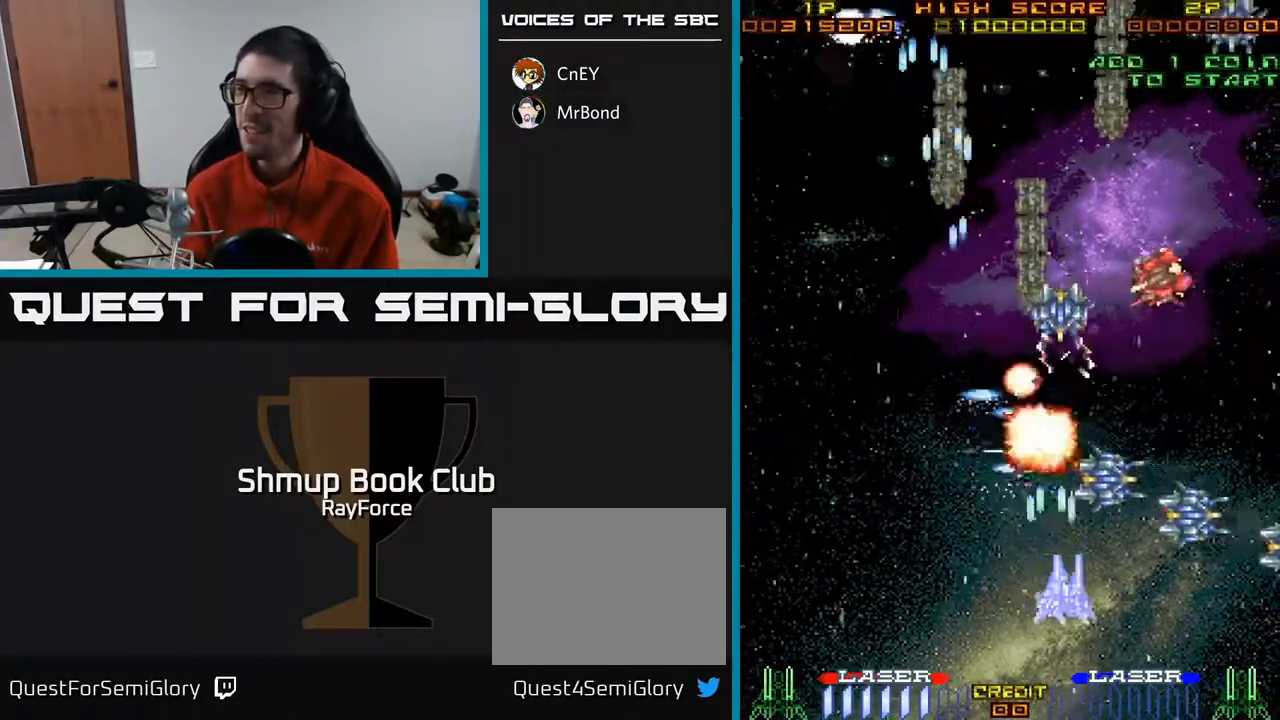
{"buttons": ["A", "DPAD_UP", "DPAD_LEFT"], "right_stick": "center", "events": [[67, "DPAD_UP", "down"], [117, "DPAD_RIGHT", "up"], [183, "DPAD_LEFT", "down"]]}
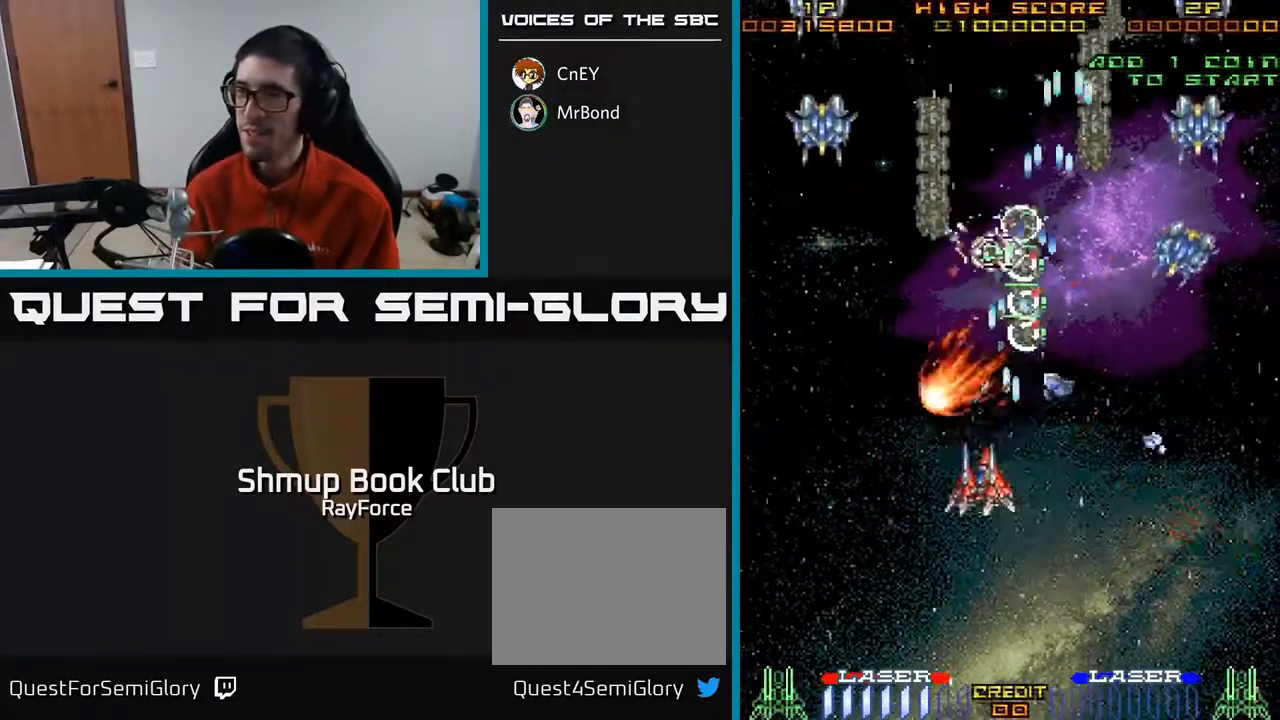
{"buttons": ["A", "DPAD_DOWN", "DPAD_RIGHT"], "right_stick": "center", "events": [[83, "DPAD_LEFT", "up"], [200, "DPAD_RIGHT", "down"], [383, "DPAD_UP", "up"], [483, "DPAD_DOWN", "down"]]}
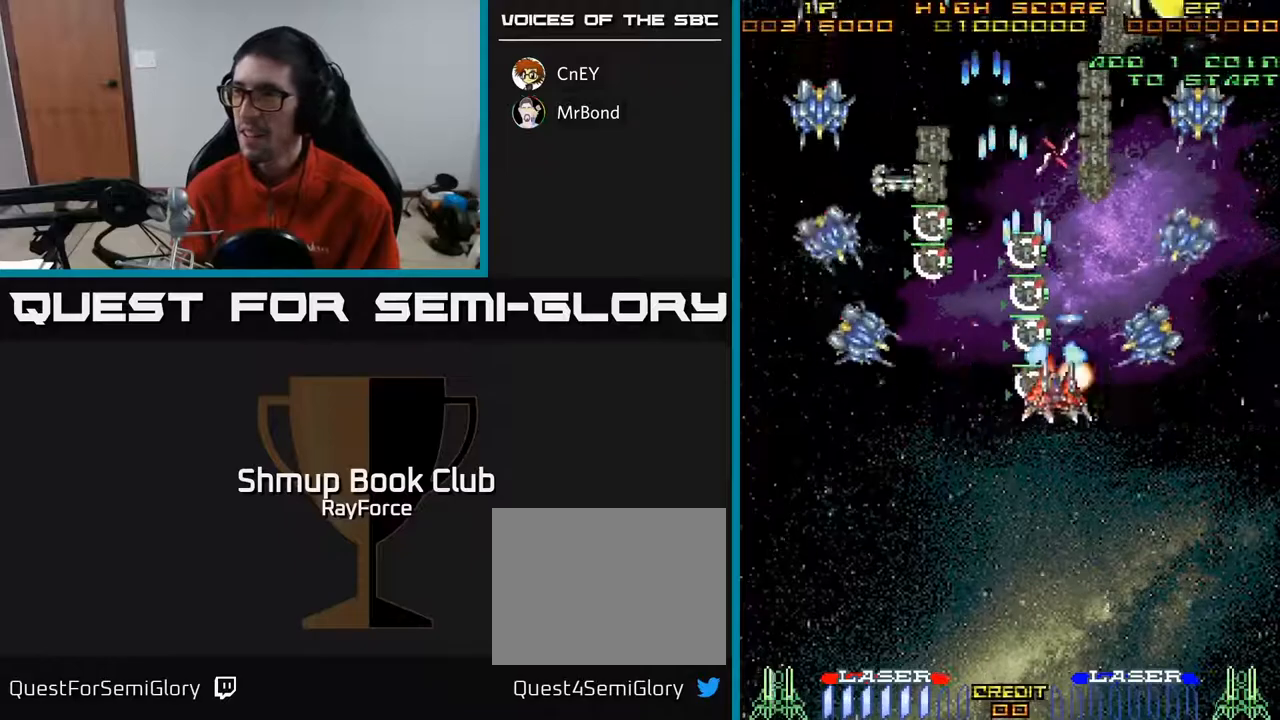
{"buttons": ["A", "DPAD_DOWN", "DPAD_LEFT"], "right_stick": "center", "events": [[83, "DPAD_DOWN", "up"], [133, "DPAD_DOWN", "down"], [133, "DPAD_RIGHT", "up"], [233, "DPAD_LEFT", "down"], [283, "X", "down"], [417, "X", "up"]]}
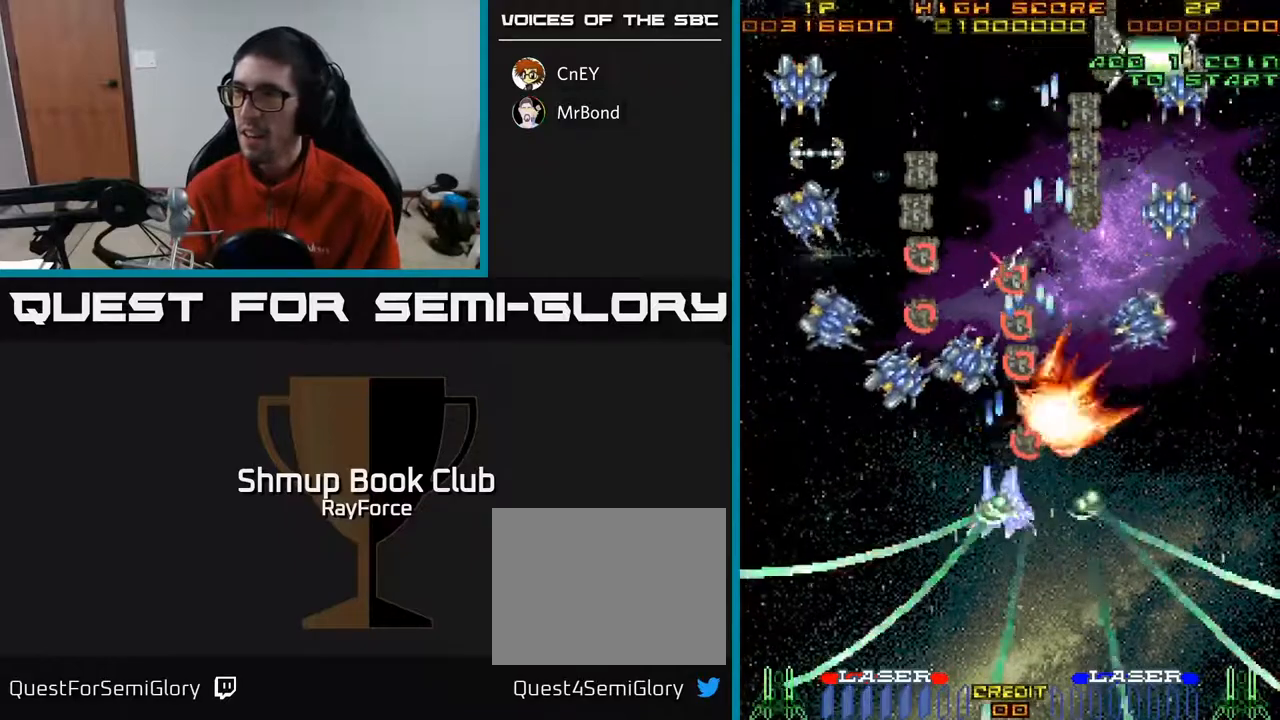
{"buttons": ["A", "DPAD_DOWN", "DPAD_RIGHT"], "right_stick": "center", "events": [[17, "DPAD_DOWN", "up"], [217, "DPAD_DOWN", "down"], [250, "DPAD_LEFT", "up"], [500, "DPAD_RIGHT", "down"]]}
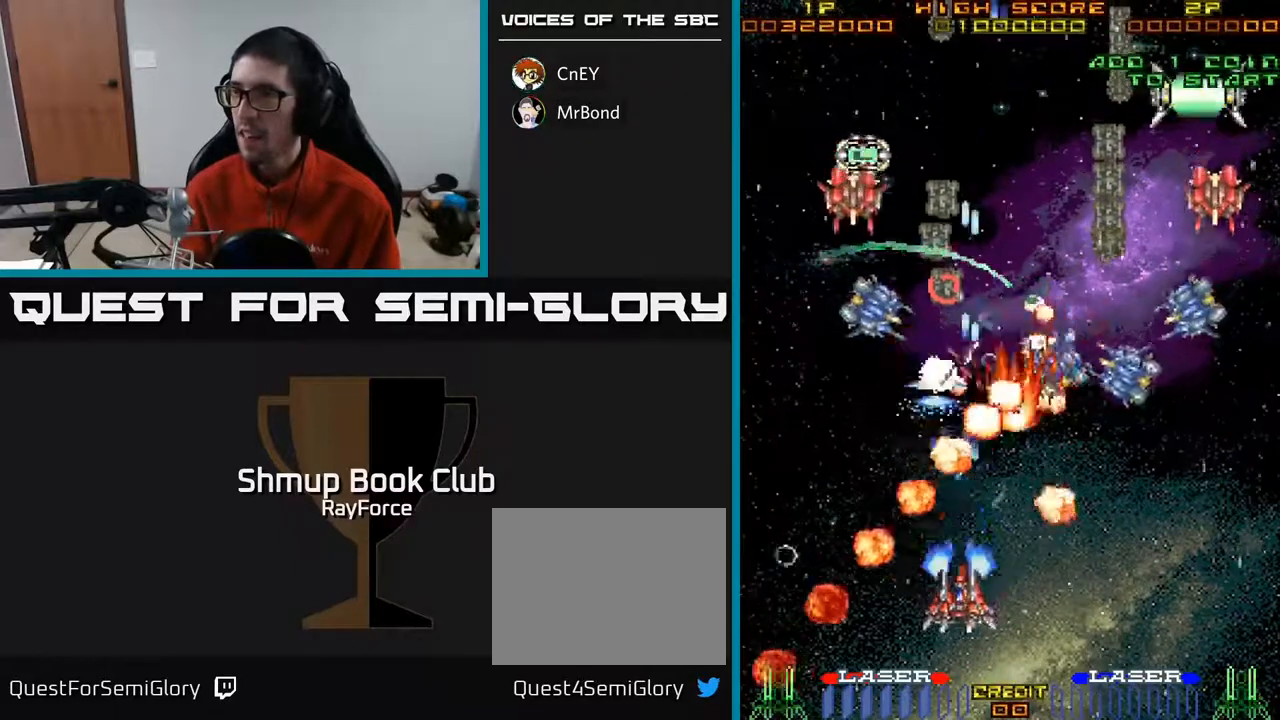
{"buttons": ["A"], "right_stick": "center", "events": [[33, "DPAD_DOWN", "up"], [167, "DPAD_UP", "down"], [400, "DPAD_UP", "up"], [483, "DPAD_RIGHT", "up"]]}
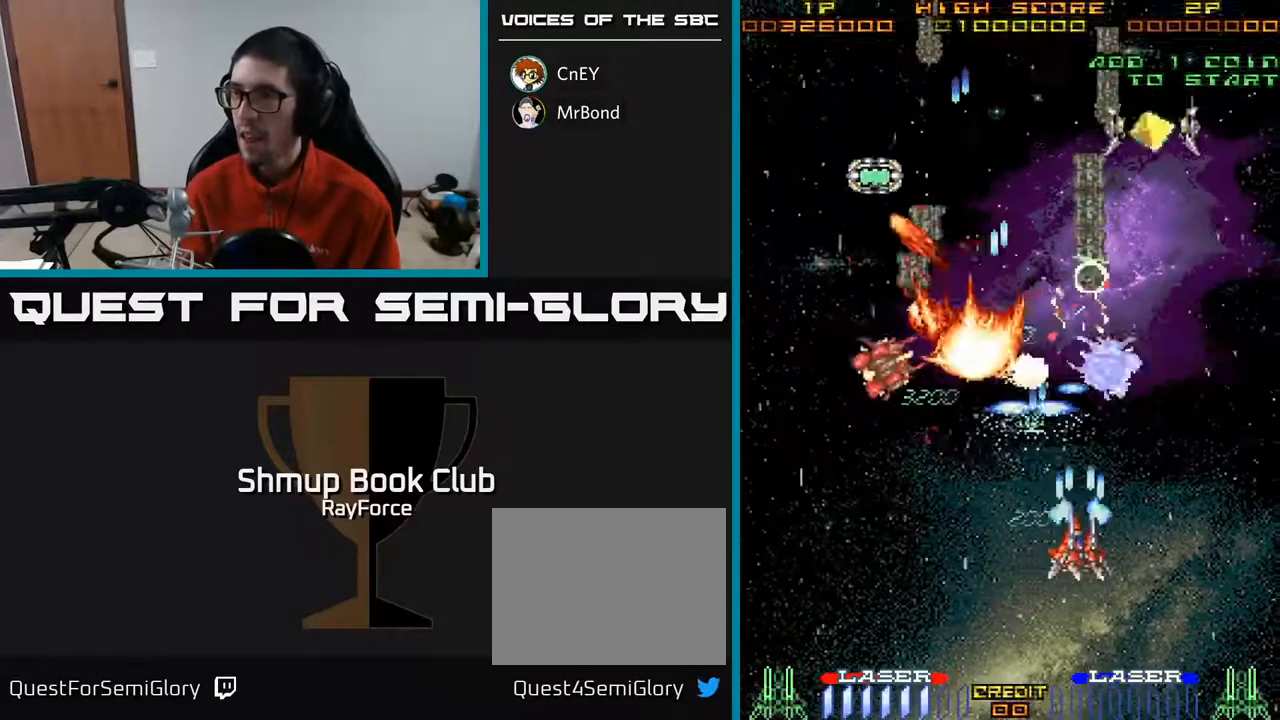
{"buttons": ["A", "DPAD_UP", "DPAD_RIGHT"], "right_stick": "center", "events": [[50, "DPAD_DOWN", "down"], [67, "DPAD_LEFT", "down"], [183, "DPAD_DOWN", "up"], [333, "DPAD_UP", "down"], [383, "DPAD_LEFT", "up"], [467, "DPAD_RIGHT", "down"]]}
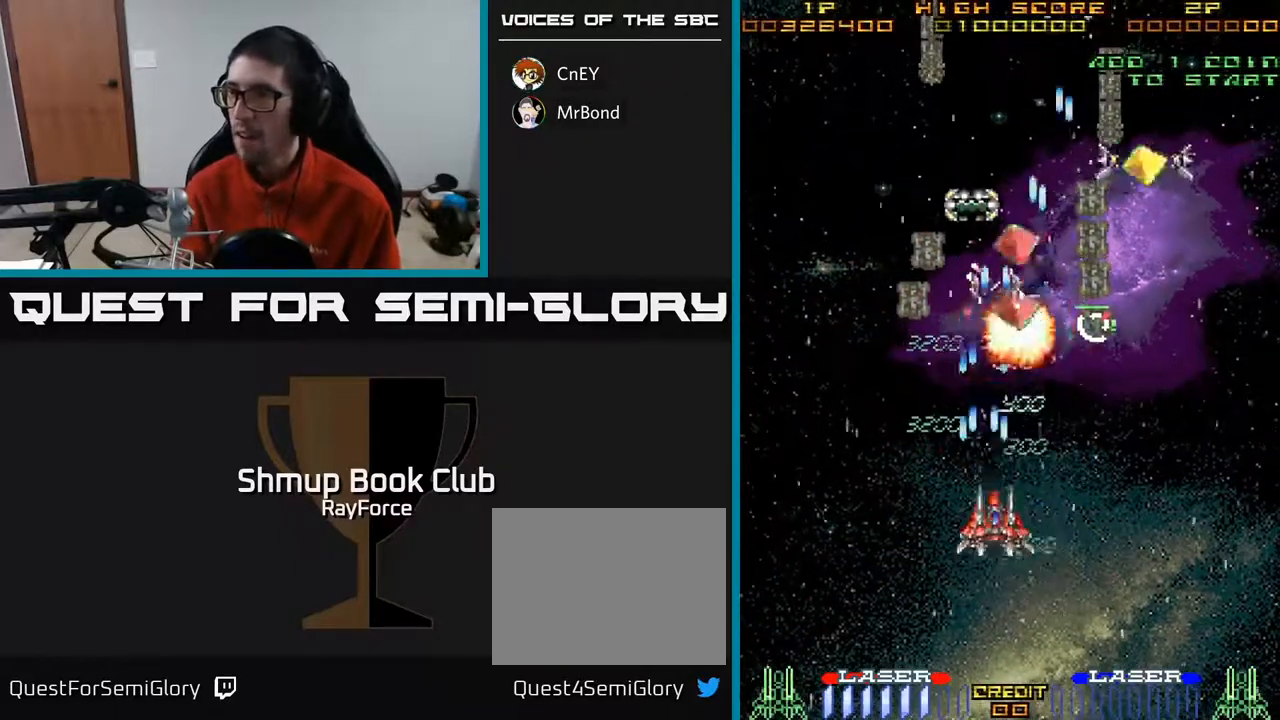
{"buttons": ["A", "DPAD_UP"], "right_stick": "center", "events": [[350, "DPAD_UP", "up"], [450, "DPAD_UP", "down"], [500, "DPAD_RIGHT", "up"]]}
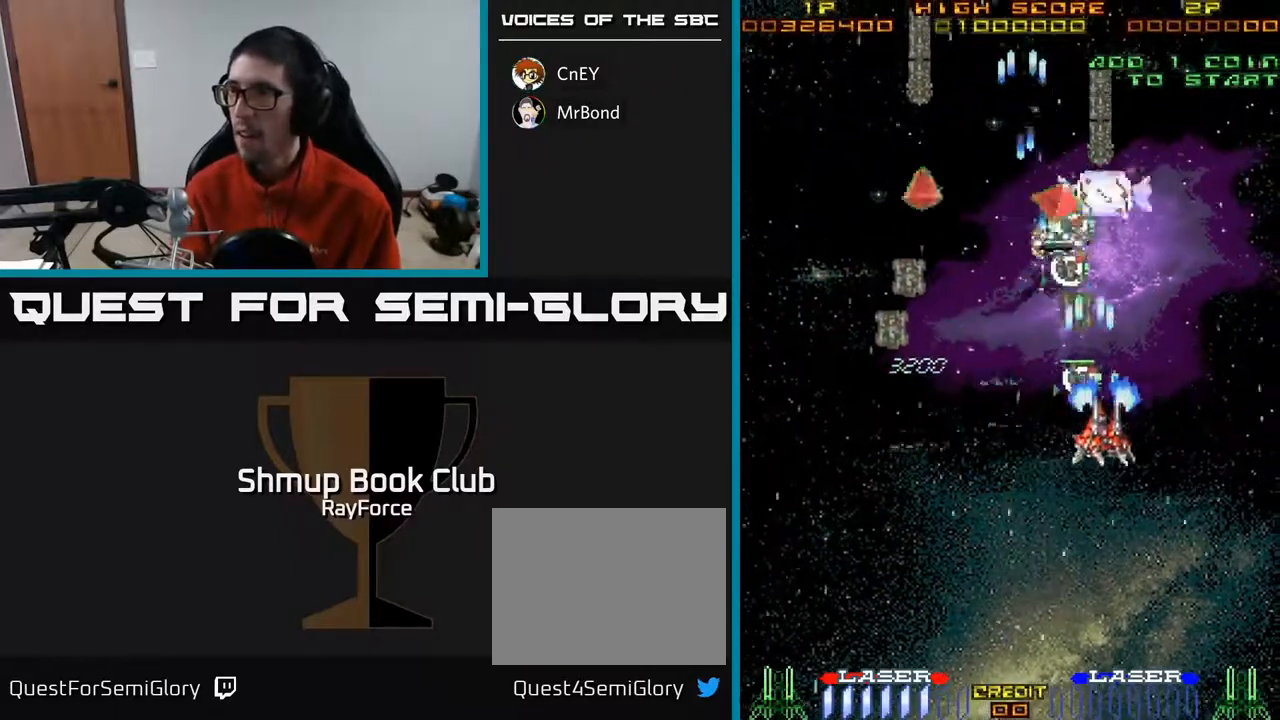
{"buttons": ["A", "X", "DPAD_UP", "DPAD_RIGHT"], "right_stick": "center", "events": [[83, "DPAD_LEFT", "down"], [133, "DPAD_LEFT", "up"], [217, "DPAD_RIGHT", "down"], [450, "X", "down"]]}
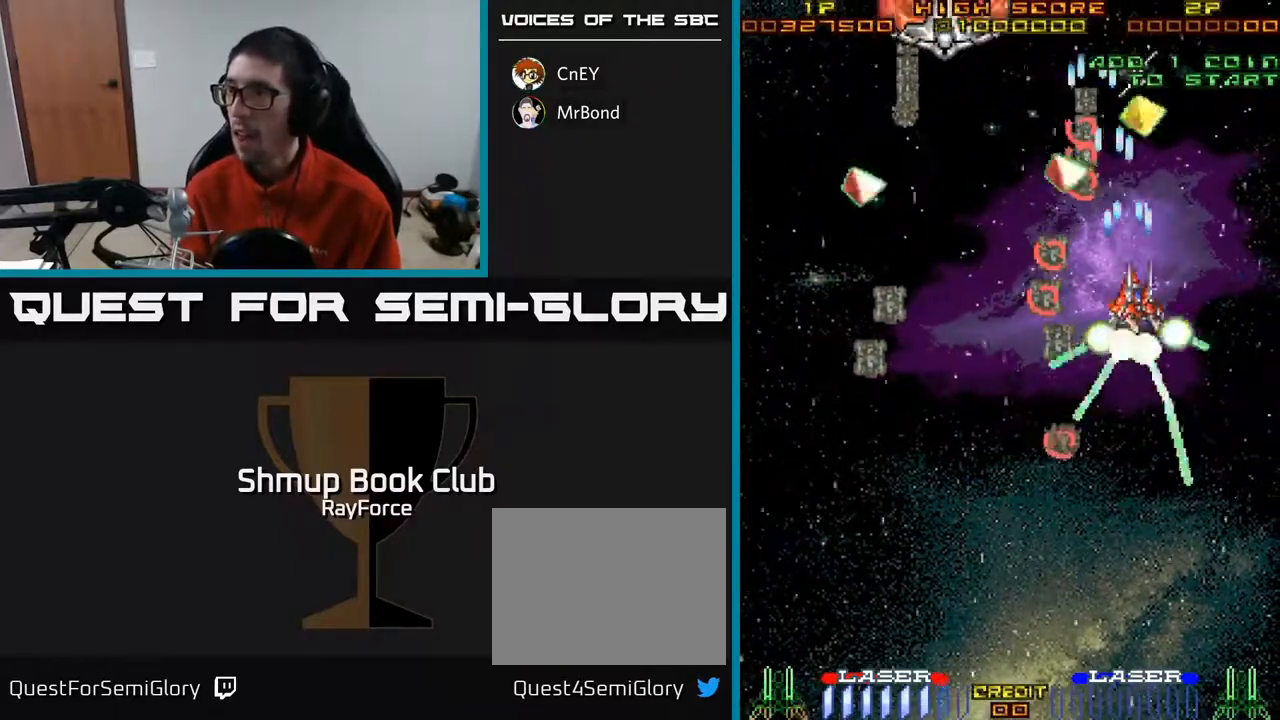
{"buttons": ["A", "DPAD_UP", "DPAD_LEFT"], "right_stick": "center", "events": [[67, "X", "up"], [83, "DPAD_RIGHT", "up"], [150, "DPAD_LEFT", "down"], [250, "DPAD_LEFT", "up"], [433, "DPAD_LEFT", "down"]]}
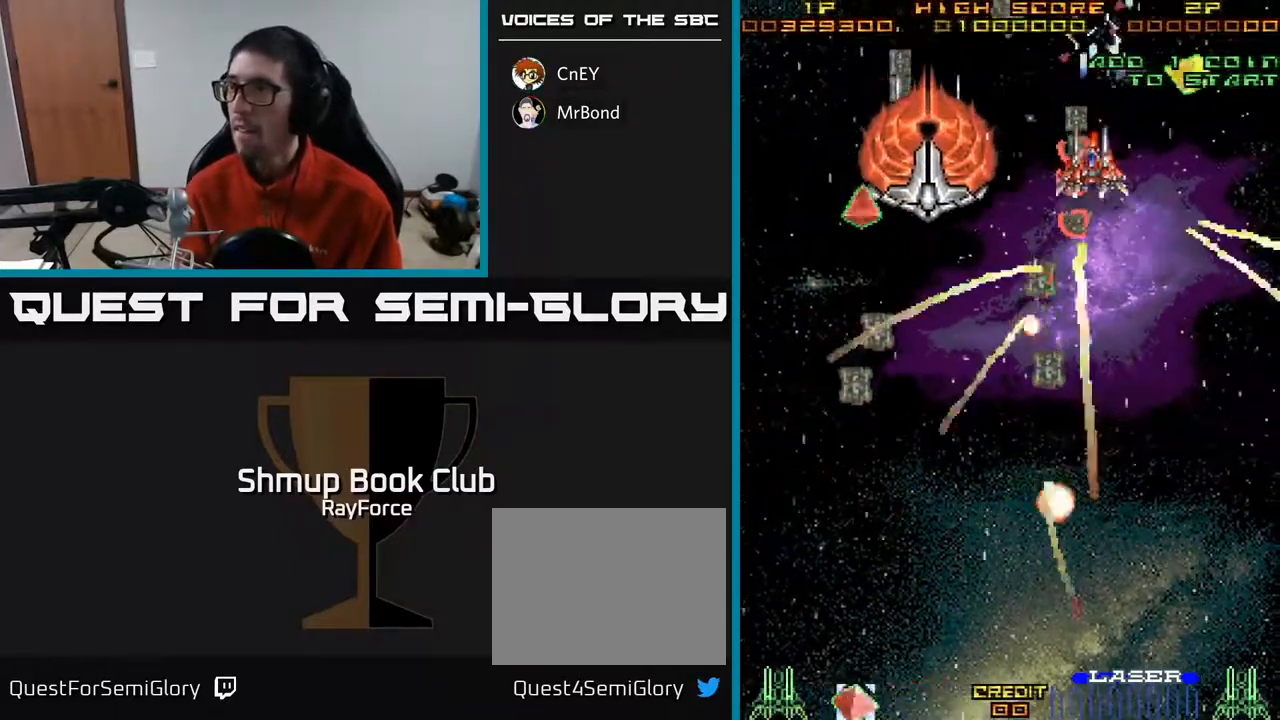
{"buttons": ["A", "DPAD_UP", "DPAD_LEFT"], "right_stick": "center", "events": [[33, "DPAD_UP", "up"], [50, "DPAD_LEFT", "up"], [50, "DPAD_RIGHT", "down"], [217, "DPAD_UP", "down"], [417, "DPAD_RIGHT", "up"], [500, "DPAD_LEFT", "down"]]}
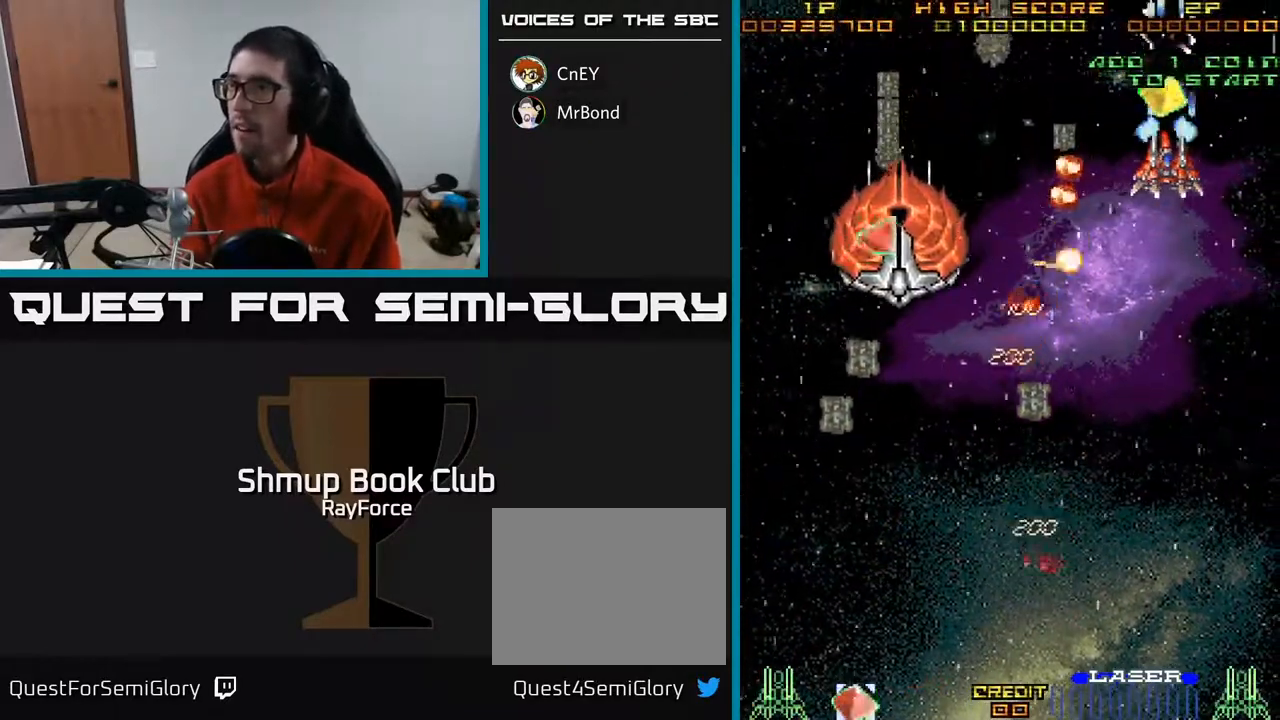
{"buttons": ["A", "DPAD_UP"], "right_stick": "center", "events": [[150, "DPAD_LEFT", "up"]]}
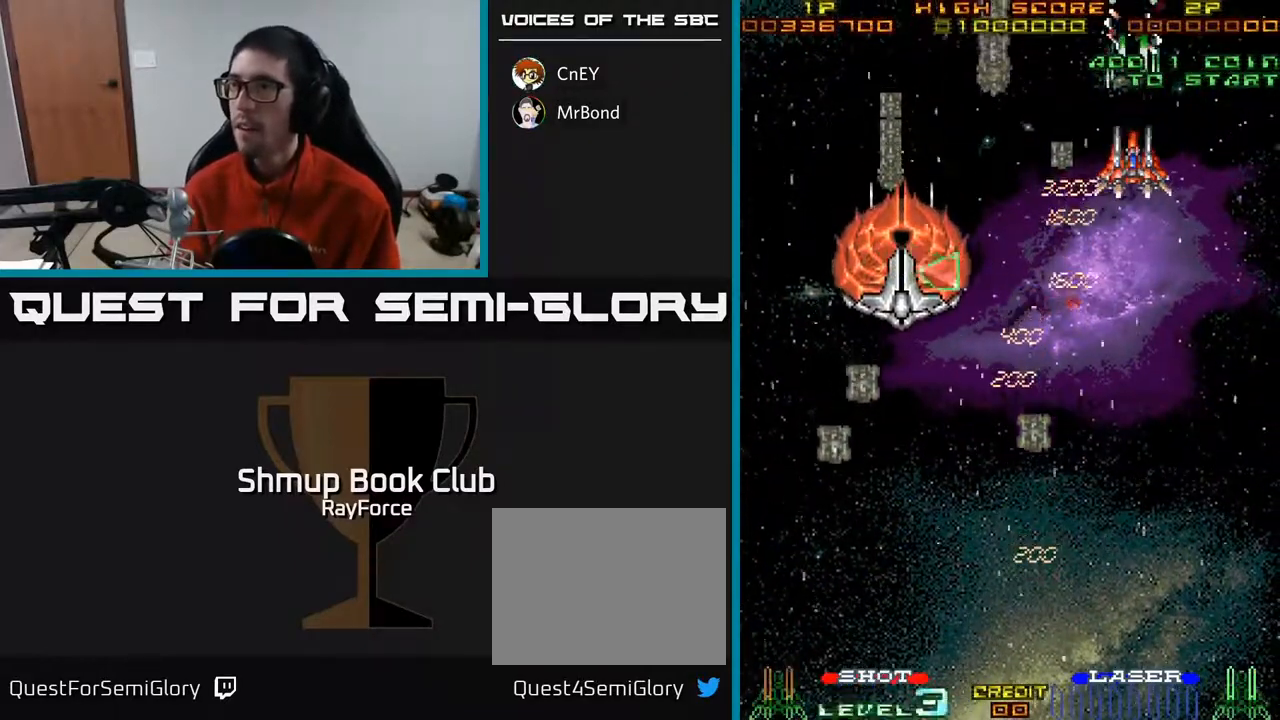
{"buttons": ["A", "DPAD_DOWN", "DPAD_RIGHT"], "right_stick": "center", "events": [[17, "DPAD_LEFT", "down"], [83, "DPAD_UP", "up"], [167, "DPAD_DOWN", "down"], [283, "DPAD_LEFT", "up"], [383, "DPAD_LEFT", "down"], [417, "DPAD_LEFT", "up"], [483, "DPAD_RIGHT", "down"]]}
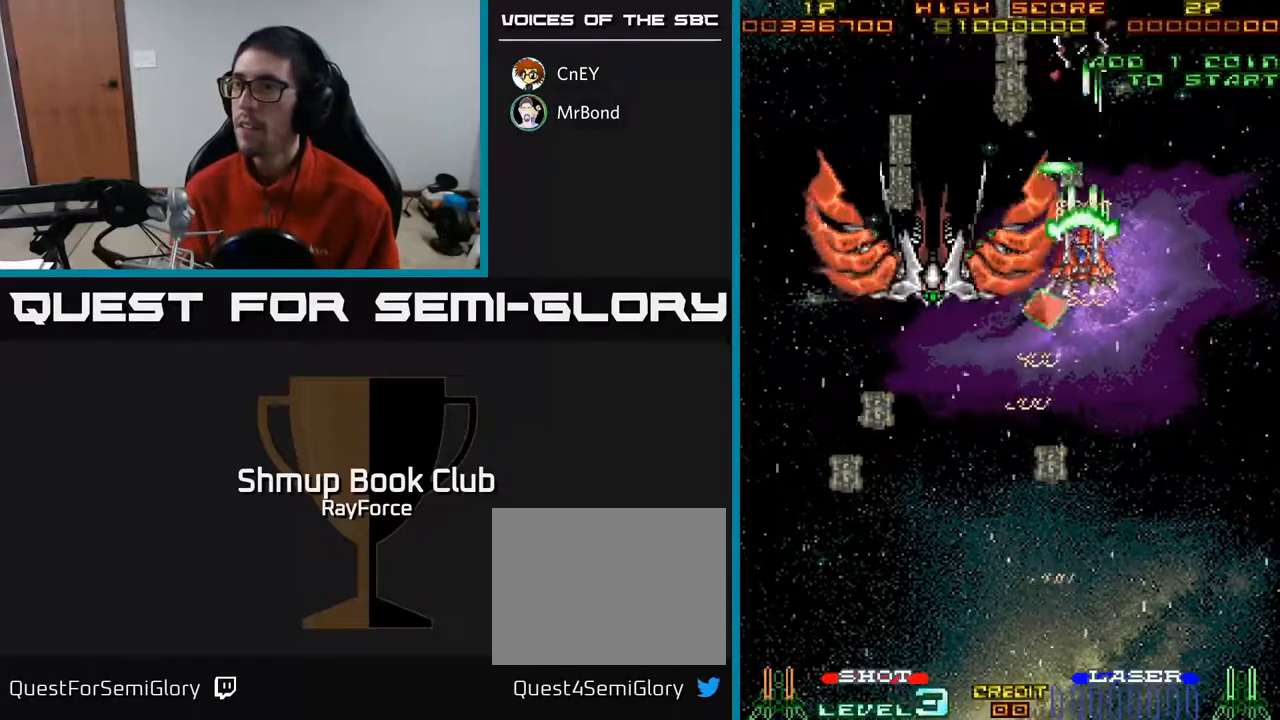
{"buttons": ["A", "DPAD_LEFT"], "right_stick": "center", "events": [[133, "DPAD_RIGHT", "up"], [233, "DPAD_LEFT", "down"], [417, "DPAD_DOWN", "up"]]}
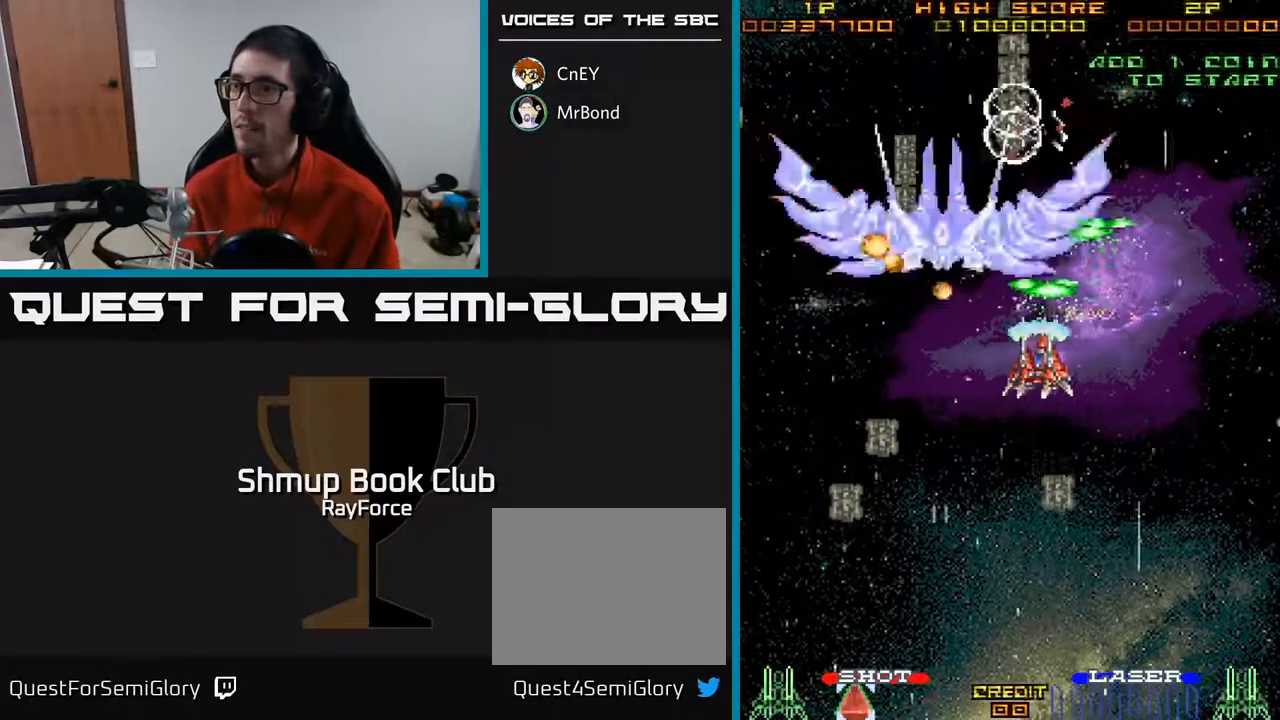
{"buttons": ["A", "DPAD_DOWN"], "right_stick": "center", "events": [[233, "DPAD_DOWN", "down"], [450, "DPAD_LEFT", "up"]]}
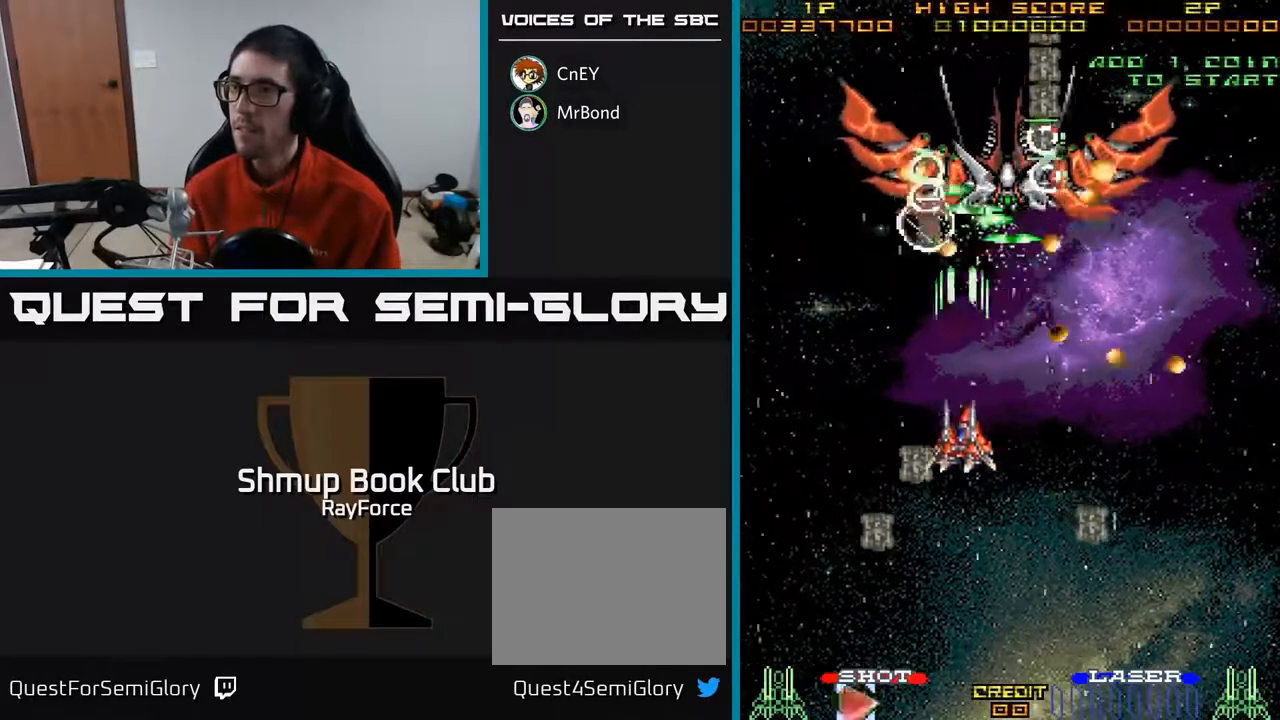
{"buttons": ["A", "DPAD_DOWN"], "right_stick": "center", "events": [[133, "DPAD_LEFT", "down"], [267, "DPAD_LEFT", "up"]]}
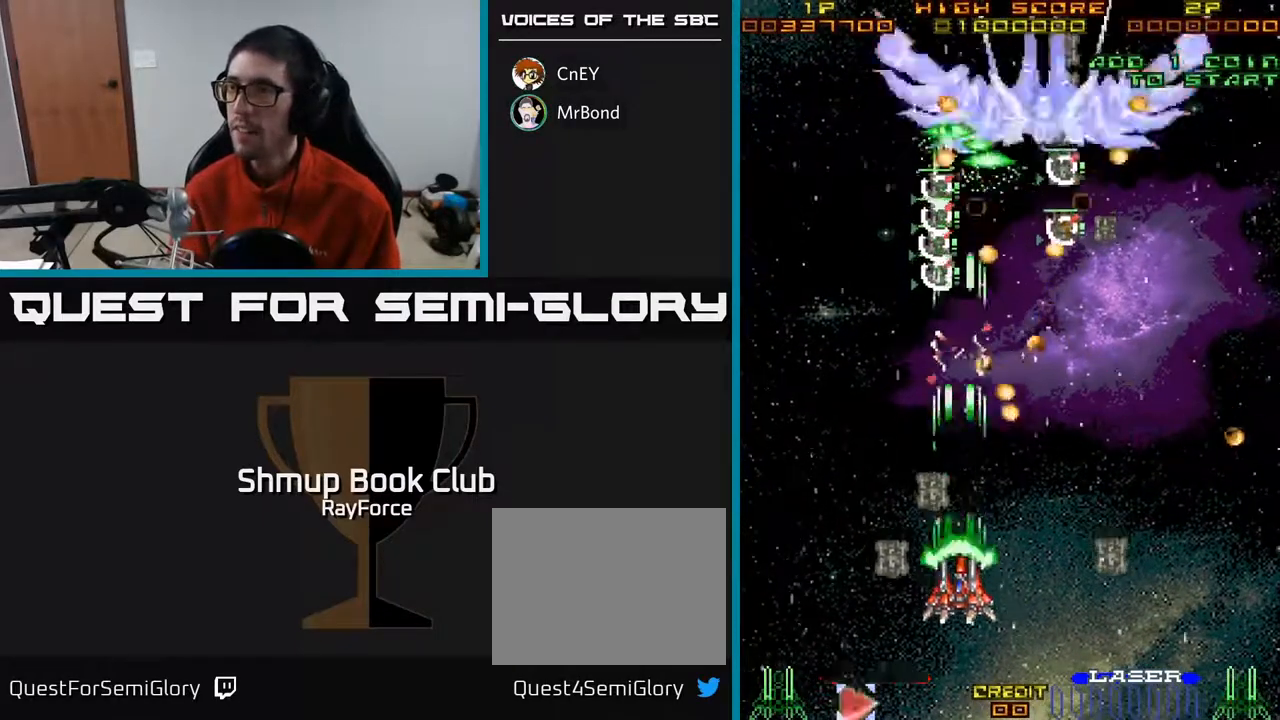
{"buttons": ["A", "DPAD_RIGHT"], "right_stick": "center", "events": [[50, "X", "down"], [133, "DPAD_RIGHT", "down"], [167, "DPAD_DOWN", "up"], [217, "X", "up"]]}
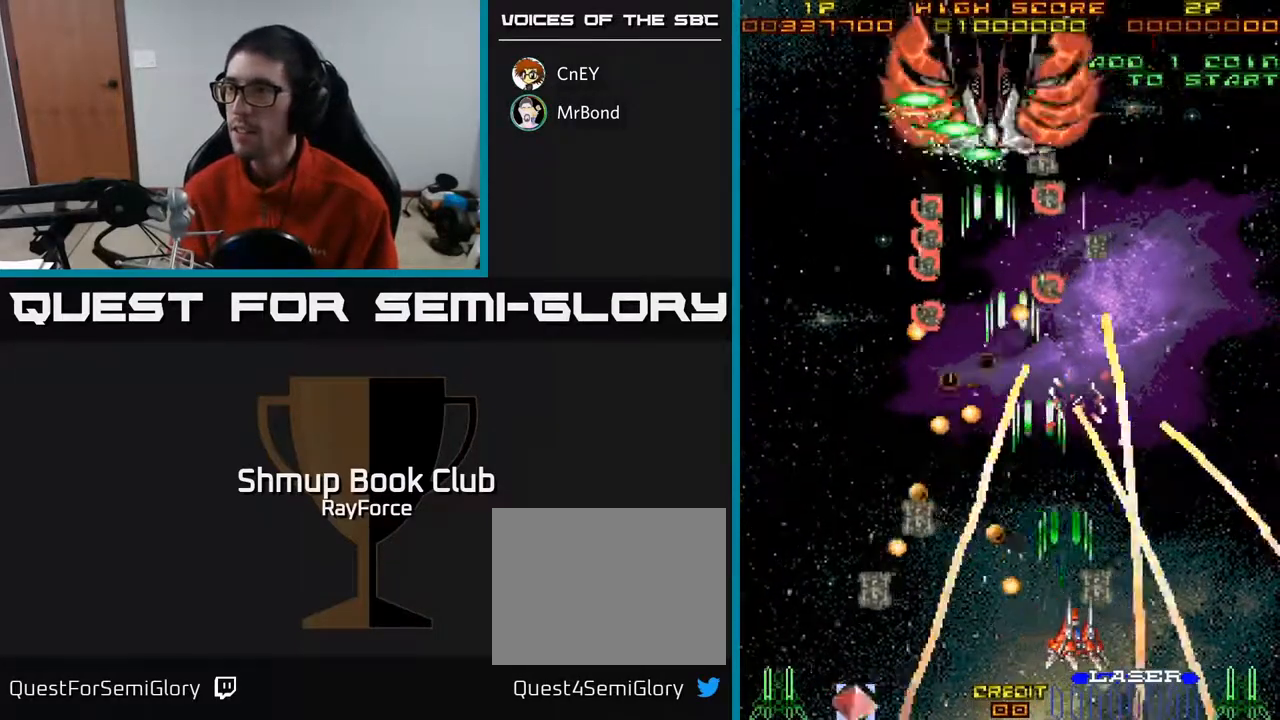
{"buttons": ["A", "DPAD_UP", "DPAD_LEFT"], "right_stick": "center", "events": [[100, "DPAD_UP", "down"], [233, "DPAD_RIGHT", "up"], [450, "DPAD_LEFT", "down"]]}
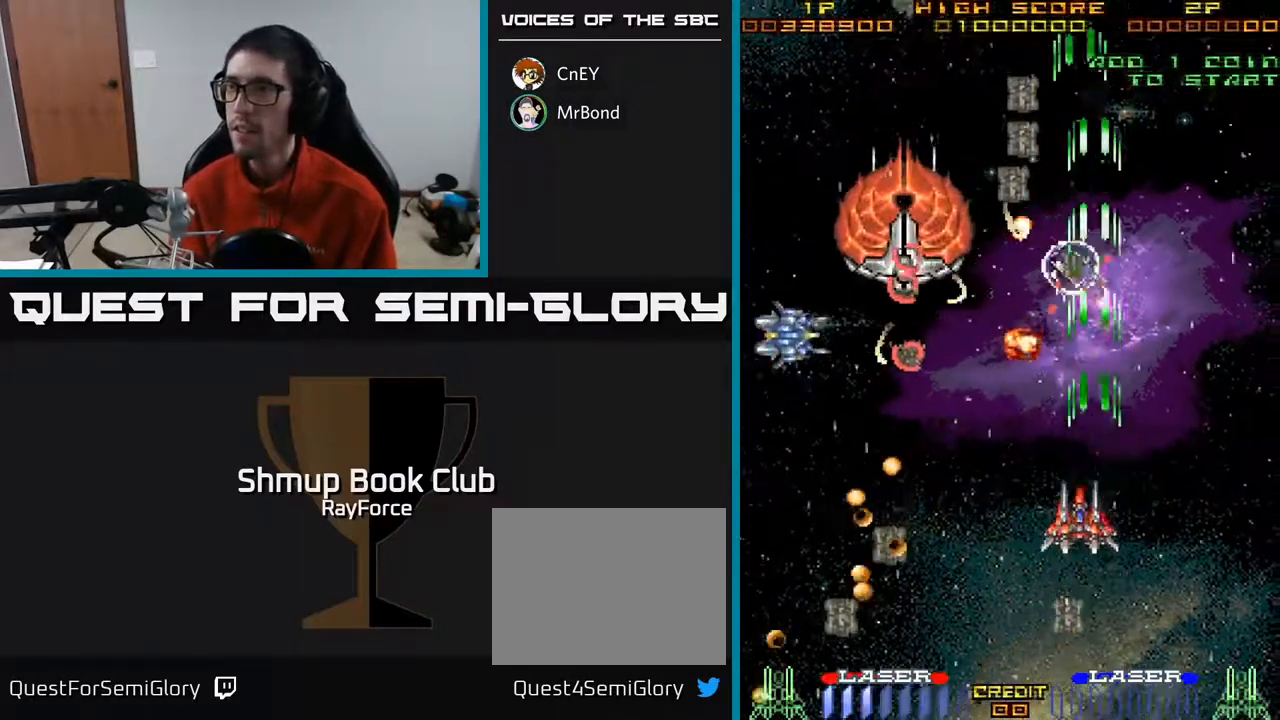
{"buttons": ["A", "DPAD_UP"], "right_stick": "center", "events": [[250, "DPAD_LEFT", "up"]]}
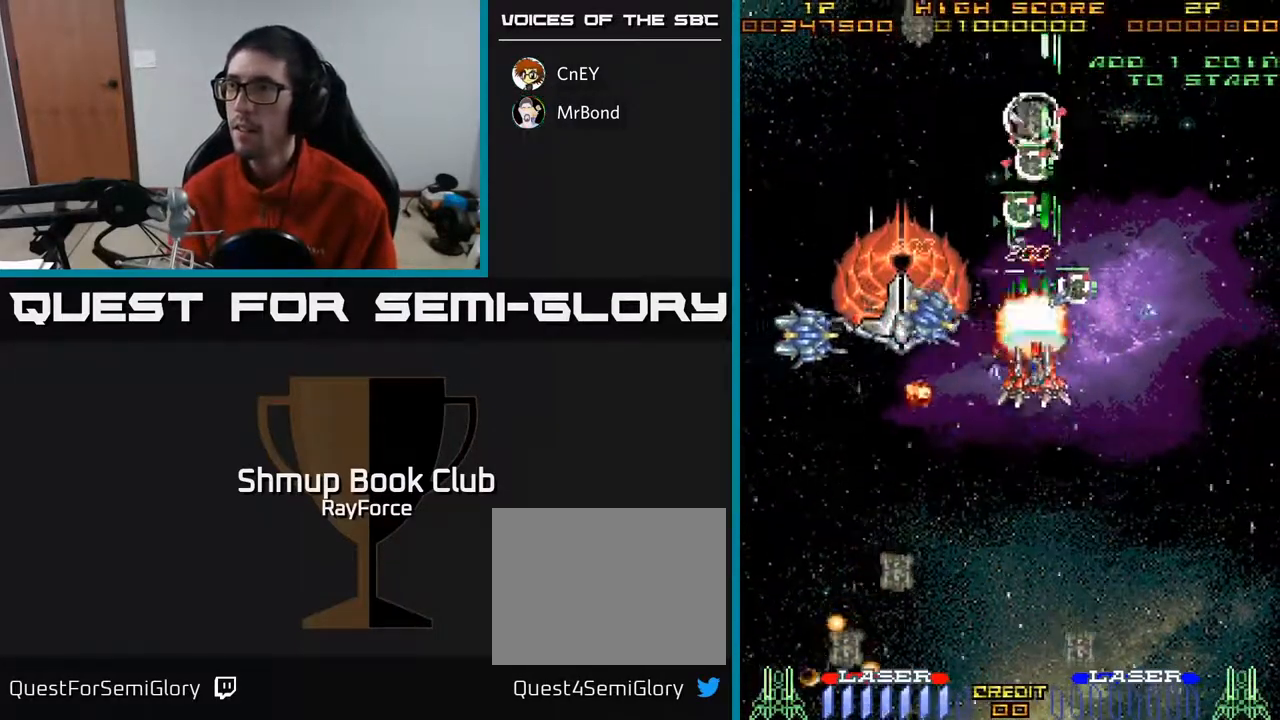
{"buttons": ["A", "DPAD_DOWN", "DPAD_LEFT"], "right_stick": "center", "events": [[67, "DPAD_UP", "up"], [83, "DPAD_DOWN", "down"], [83, "DPAD_RIGHT", "down"], [100, "X", "down"], [200, "X", "up"], [233, "A", "up"], [250, "DPAD_RIGHT", "up"], [300, "A", "down"], [300, "DPAD_LEFT", "down"]]}
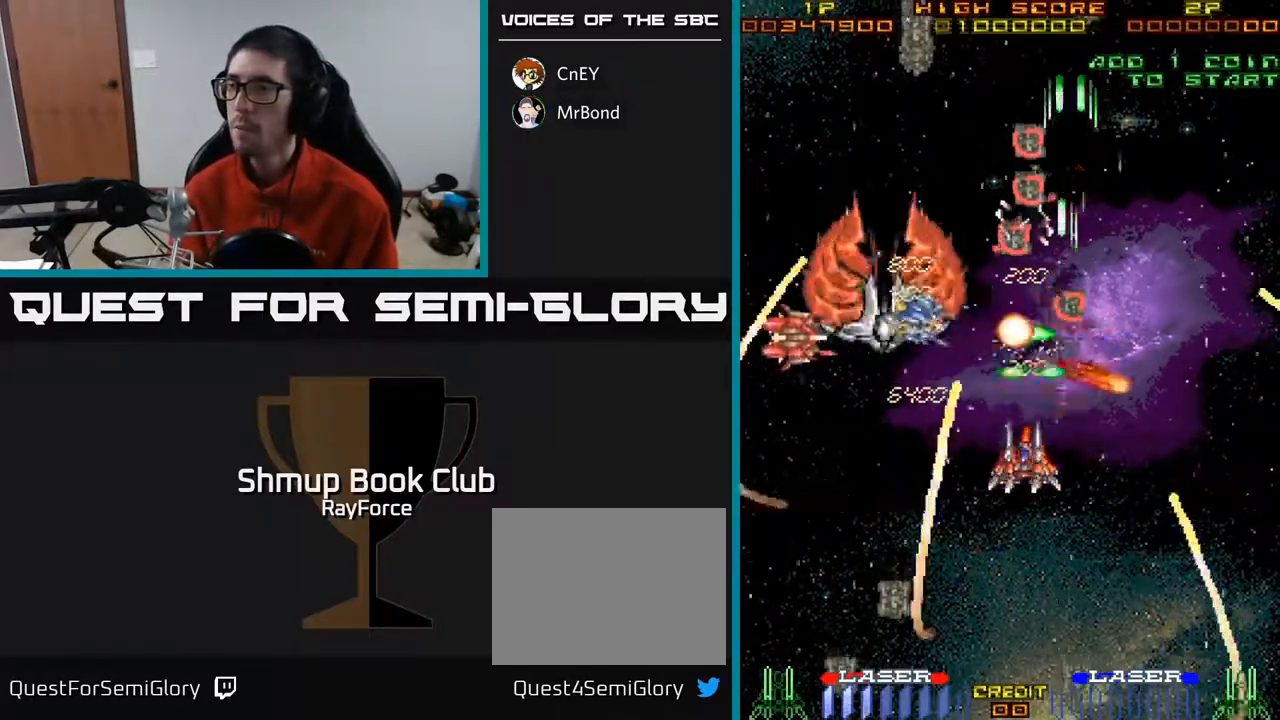
{"buttons": ["A"], "right_stick": "center", "events": [[233, "DPAD_DOWN", "up"], [317, "DPAD_UP", "down"], [367, "DPAD_LEFT", "up"], [367, "DPAD_UP", "up"], [383, "DPAD_RIGHT", "down"], [483, "DPAD_RIGHT", "up"]]}
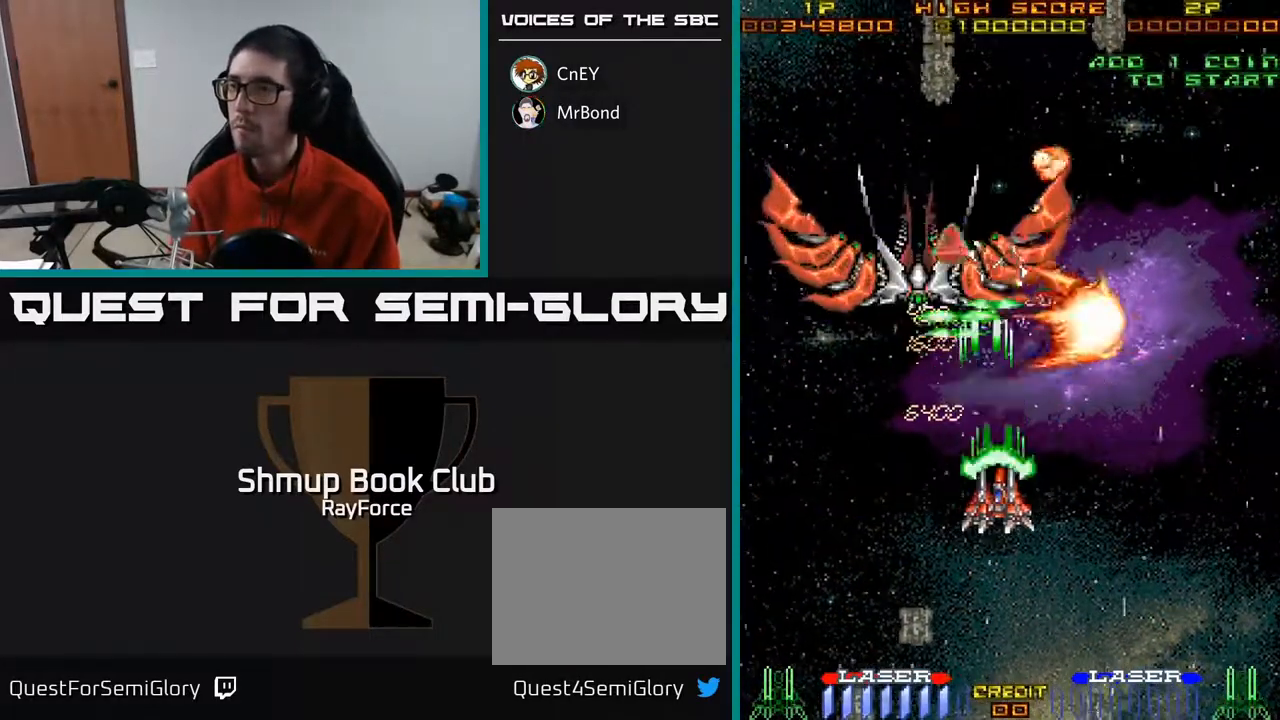
{"buttons": ["A"], "right_stick": "center", "events": []}
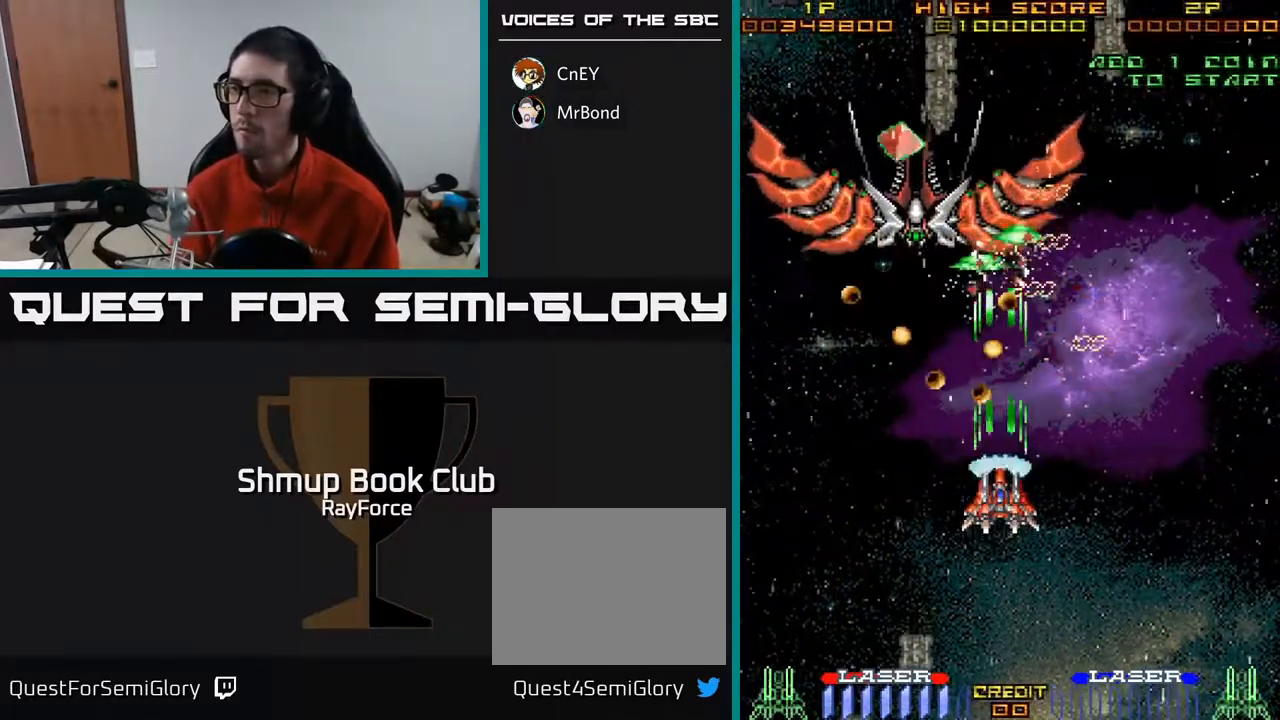
{"buttons": ["A", "DPAD_DOWN"], "right_stick": "center", "events": [[33, "DPAD_DOWN", "down"]]}
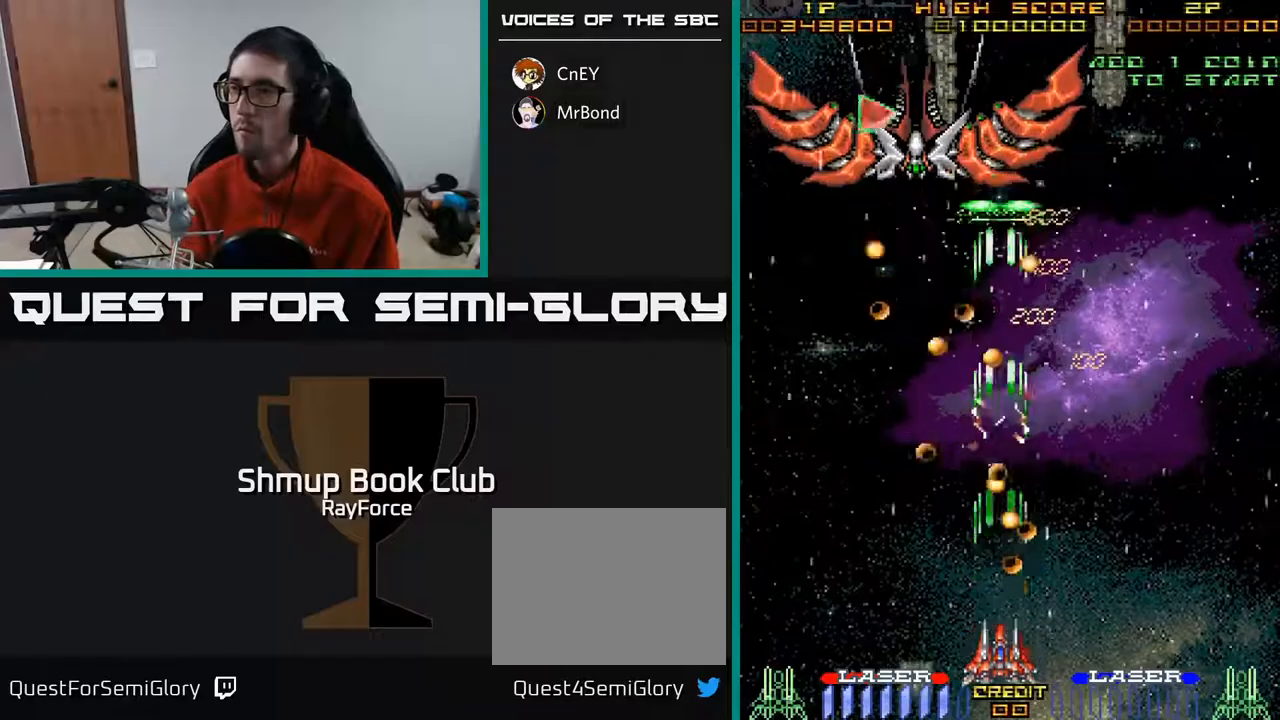
{"buttons": ["A", "DPAD_UP", "DPAD_LEFT"], "right_stick": "center", "events": [[17, "DPAD_LEFT", "down"], [100, "DPAD_DOWN", "up"], [167, "DPAD_LEFT", "up"], [267, "DPAD_LEFT", "down"], [417, "DPAD_UP", "down"]]}
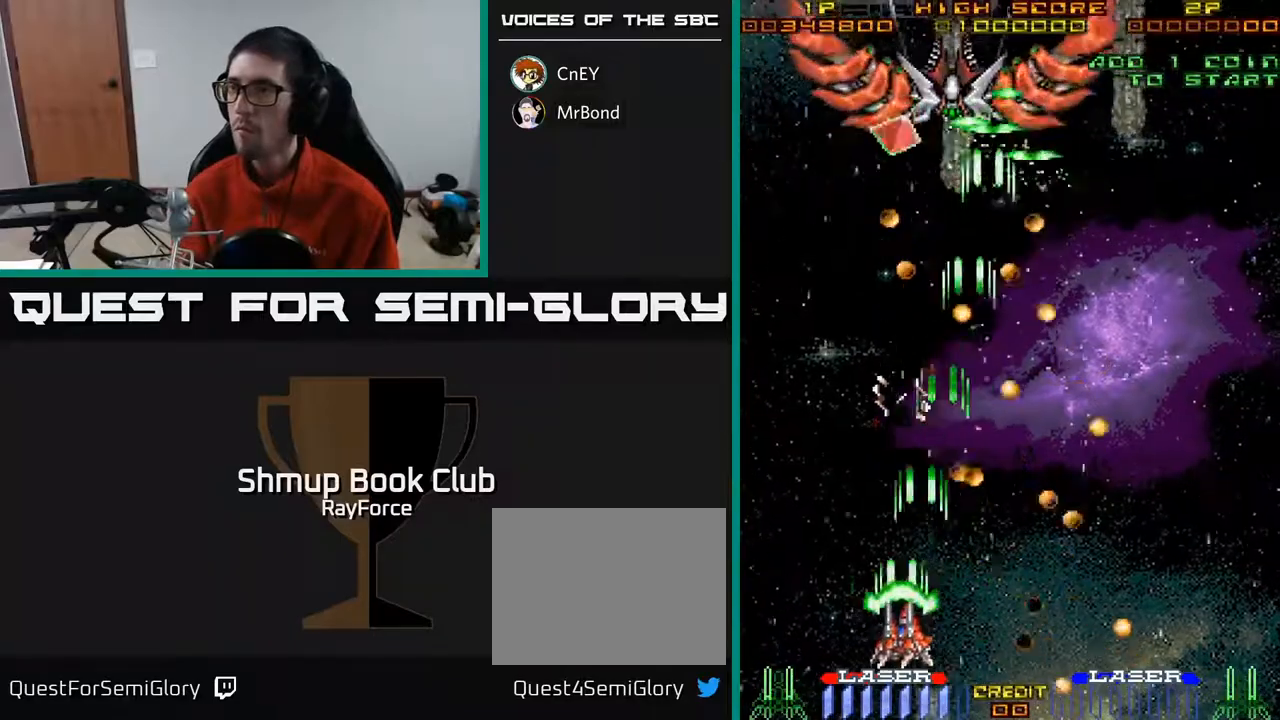
{"buttons": ["A", "DPAD_RIGHT"], "right_stick": "center", "events": [[350, "DPAD_LEFT", "up"], [400, "DPAD_RIGHT", "down"], [450, "DPAD_UP", "up"]]}
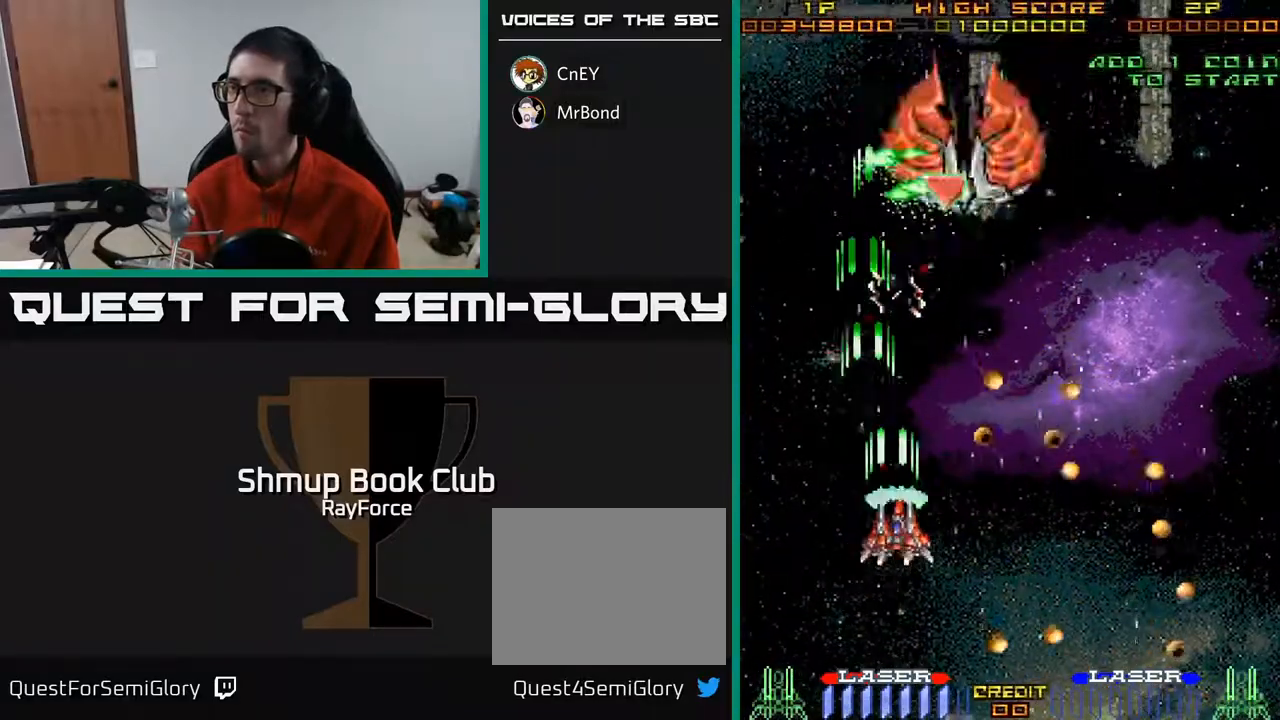
{"buttons": ["A", "DPAD_UP", "DPAD_RIGHT"], "right_stick": "center", "events": [[83, "DPAD_RIGHT", "up"], [83, "DPAD_UP", "down"], [217, "DPAD_RIGHT", "down"], [317, "DPAD_RIGHT", "up"], [450, "DPAD_RIGHT", "down"]]}
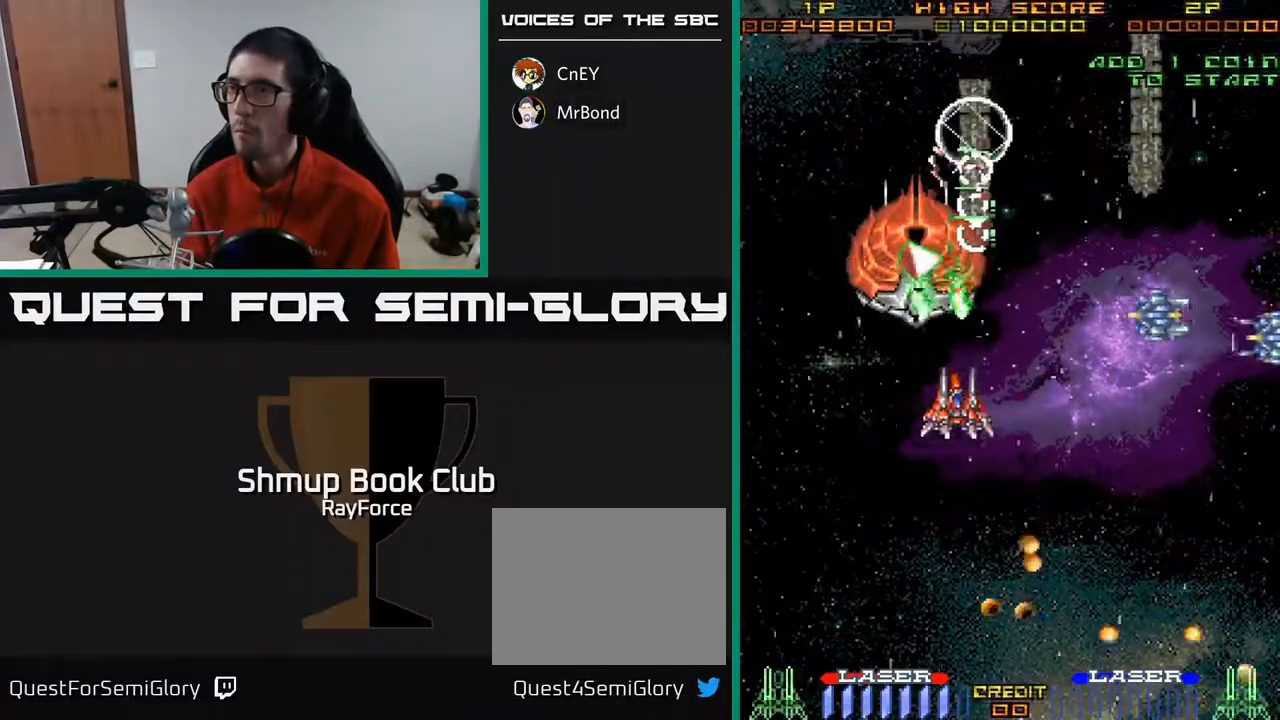
{"buttons": ["A", "DPAD_DOWN", "DPAD_RIGHT"], "right_stick": "center", "events": [[83, "DPAD_UP", "up"], [133, "DPAD_DOWN", "down"], [217, "DPAD_DOWN", "up"], [317, "DPAD_DOWN", "down"]]}
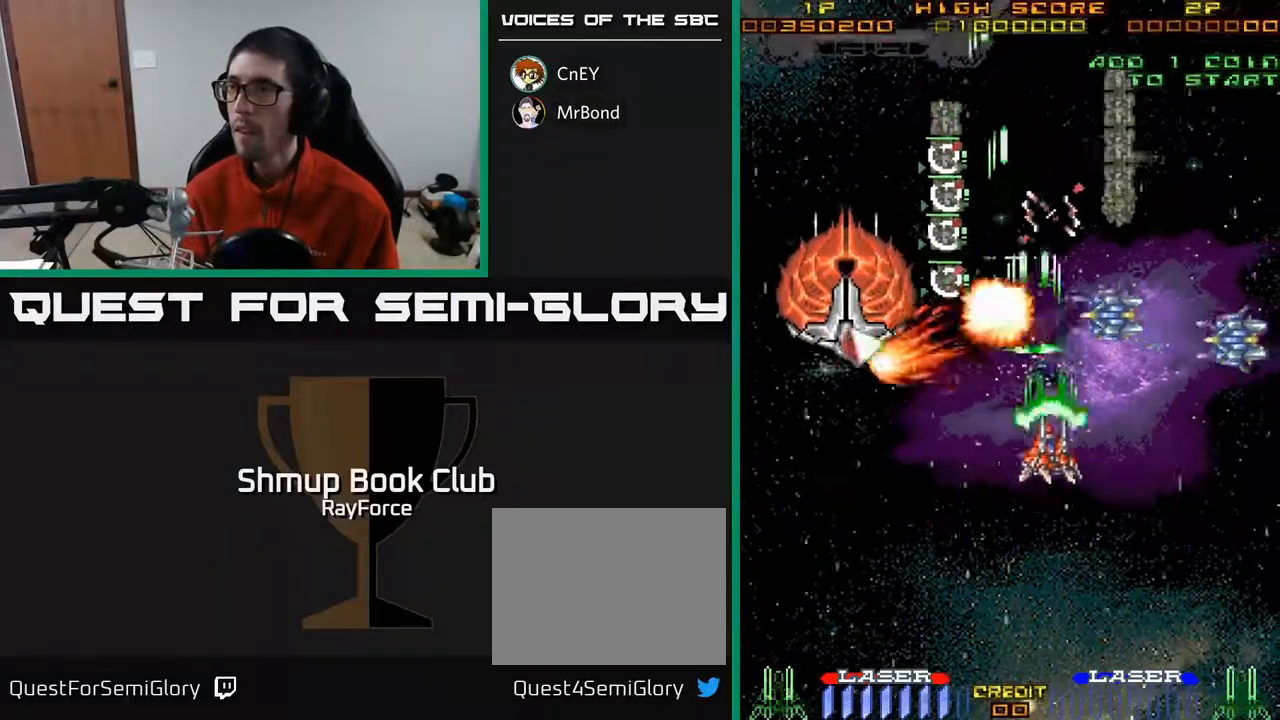
{"buttons": ["A", "X", "DPAD_DOWN"], "right_stick": "center", "events": [[33, "DPAD_DOWN", "up"], [83, "DPAD_UP", "down"], [317, "DPAD_RIGHT", "up"], [383, "DPAD_UP", "up"], [400, "DPAD_DOWN", "down"], [400, "DPAD_LEFT", "down"], [400, "X", "down"], [417, "DPAD_LEFT", "up"]]}
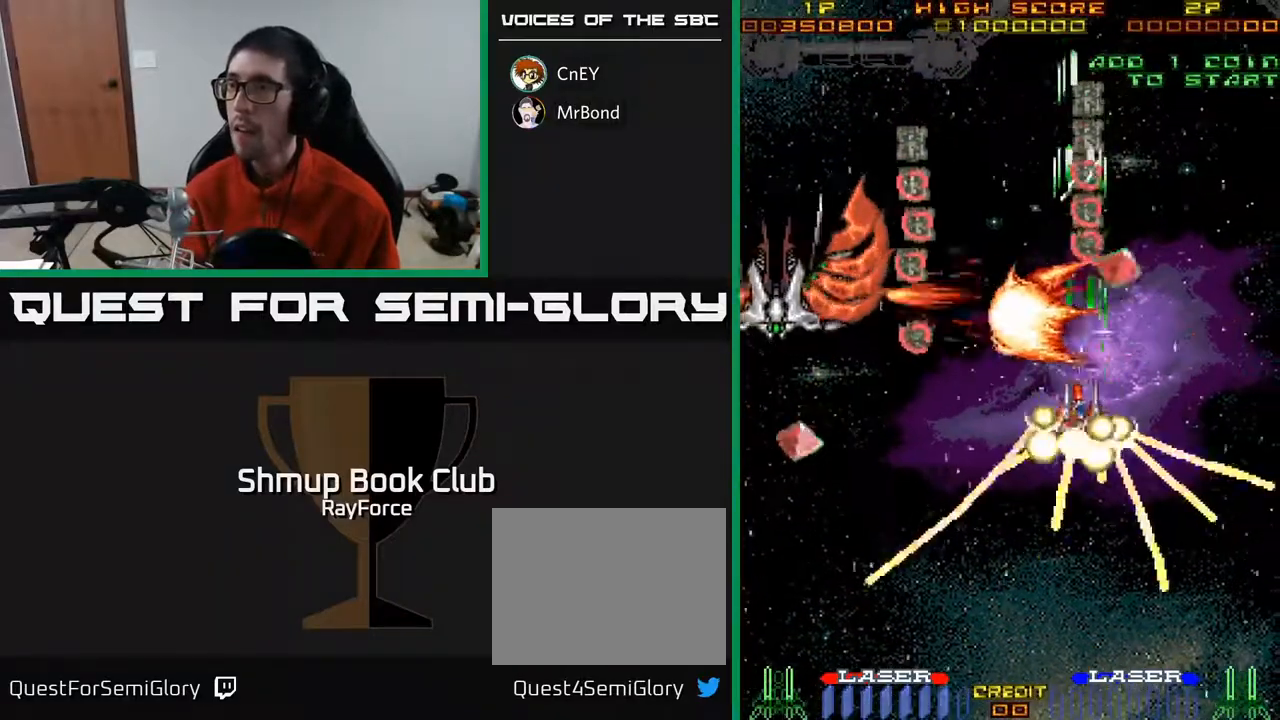
{"buttons": ["A", "DPAD_DOWN", "DPAD_LEFT"], "right_stick": "center", "events": [[33, "X", "up"], [83, "DPAD_LEFT", "down"], [250, "DPAD_DOWN", "up"], [500, "DPAD_DOWN", "down"]]}
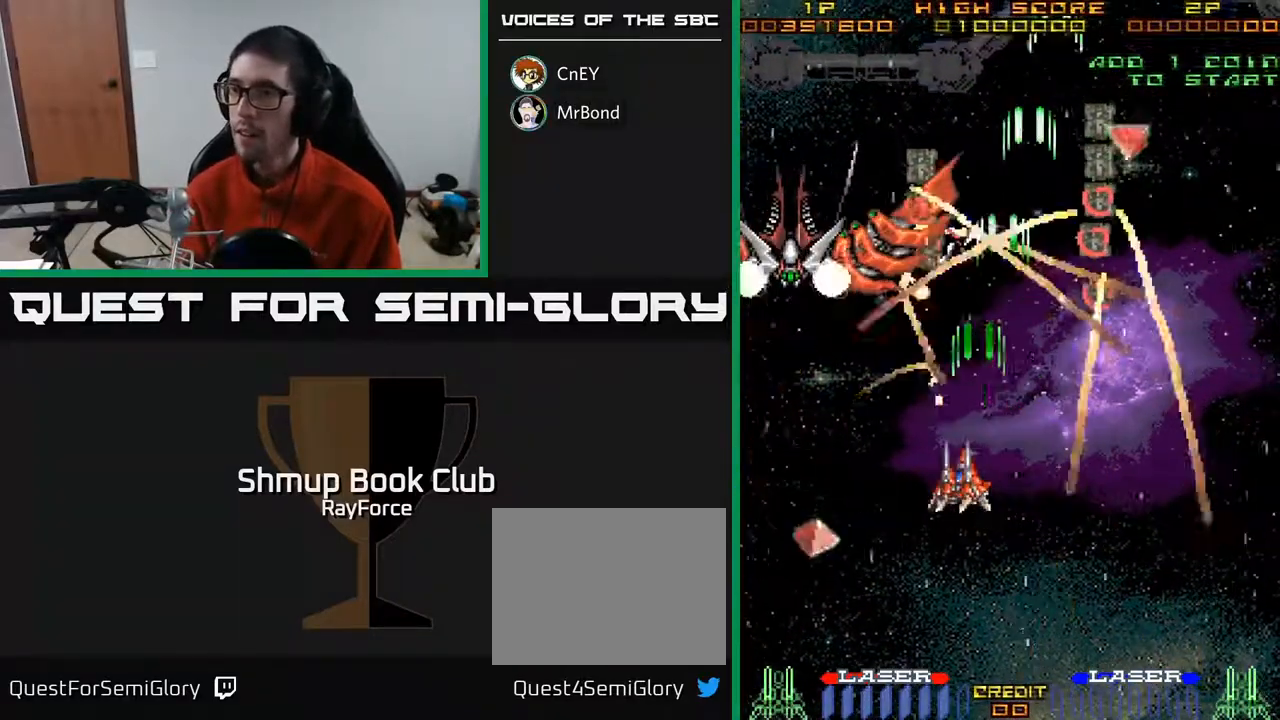
{"buttons": ["A", "DPAD_DOWN", "DPAD_LEFT"], "right_stick": "center", "events": []}